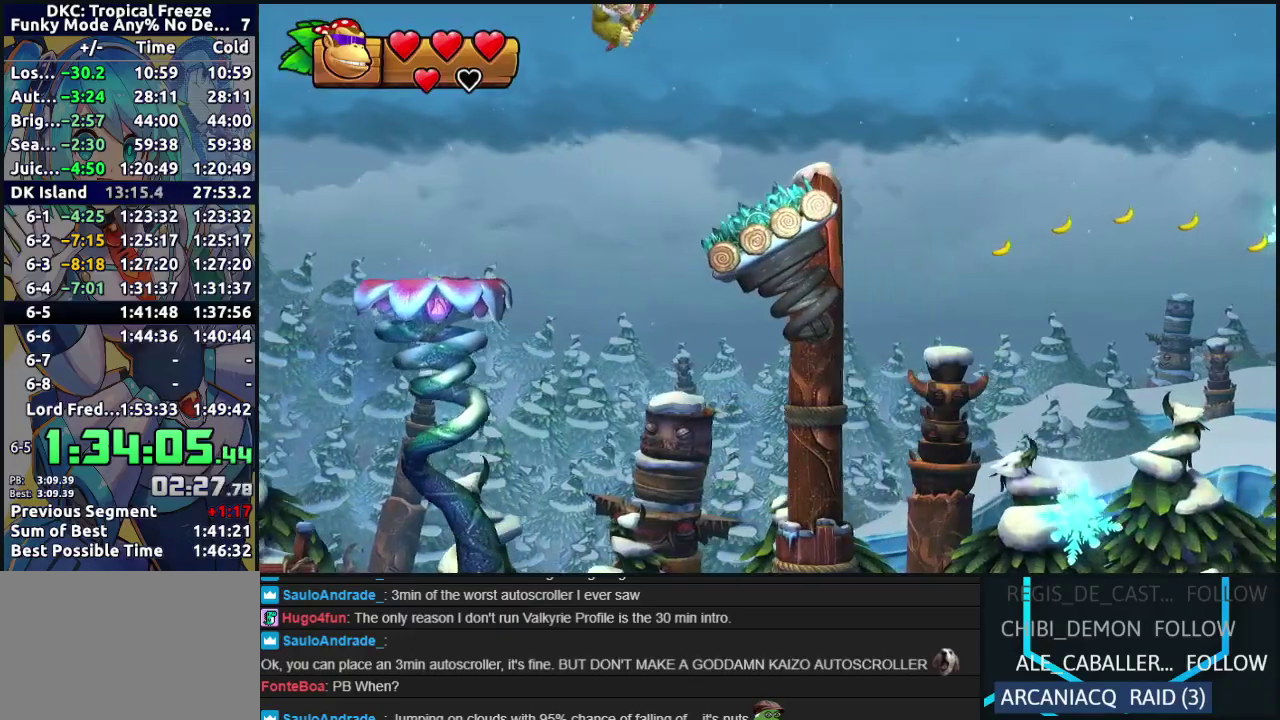
Gameplay with a controller (Nintendo layout); each line is a JSON object with the inputs held at the frame after it. "events" lists button and stick changes between this image and that frame as [ms after this image, input, new state], when the widget could be followed in between. Not read: L3 R3.
{"buttons": ["R2"], "left_stick": "center", "events": [[300, "R2", "down"]]}
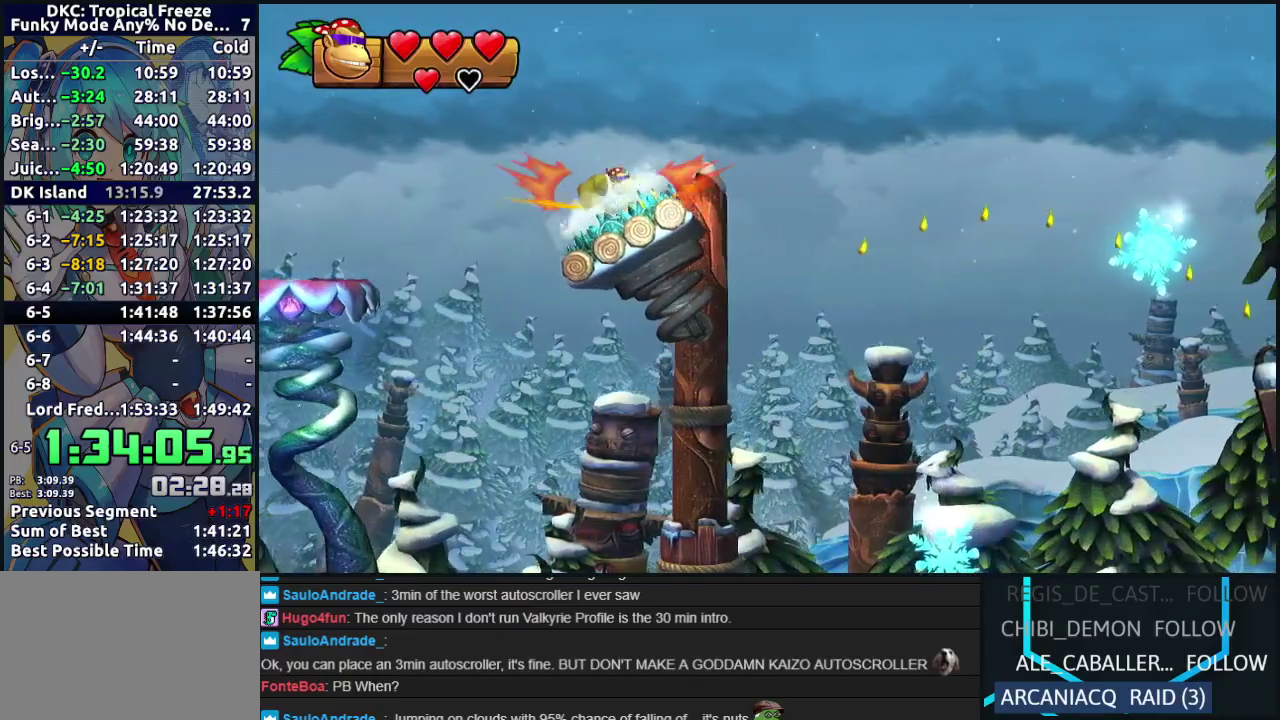
{"buttons": ["R2"], "left_stick": "center", "events": []}
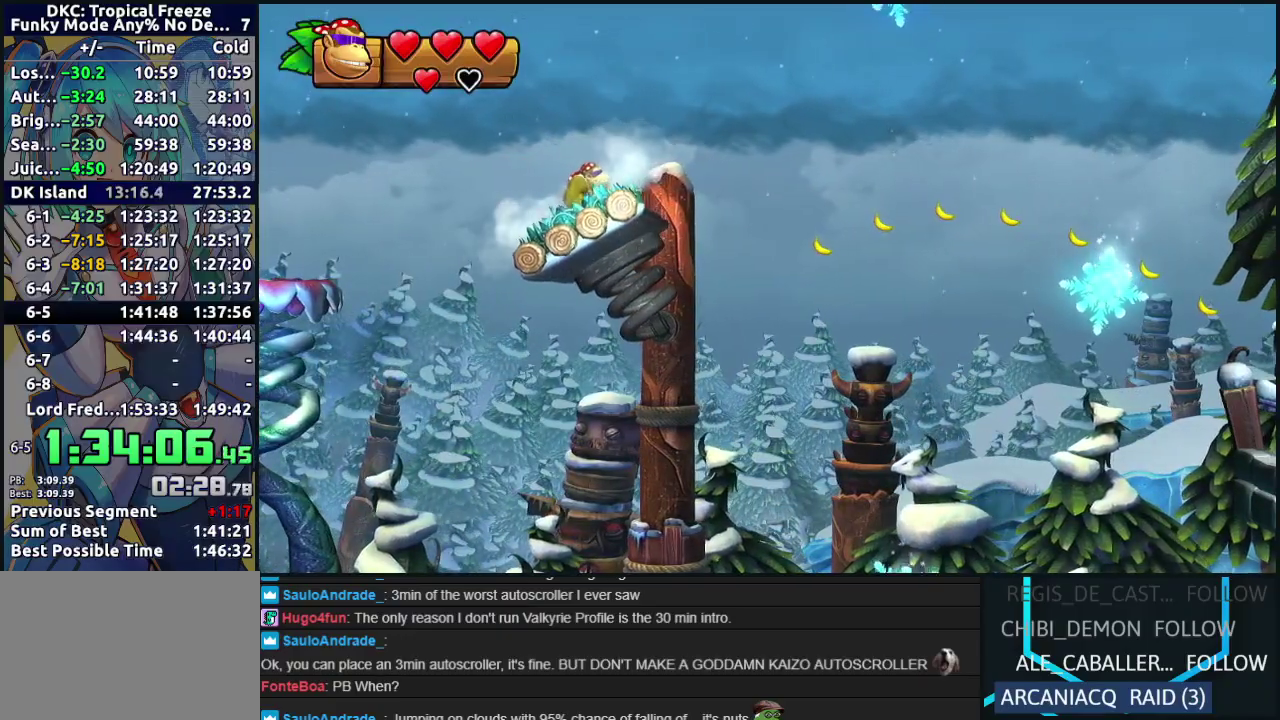
{"buttons": ["R2"], "left_stick": "center", "events": []}
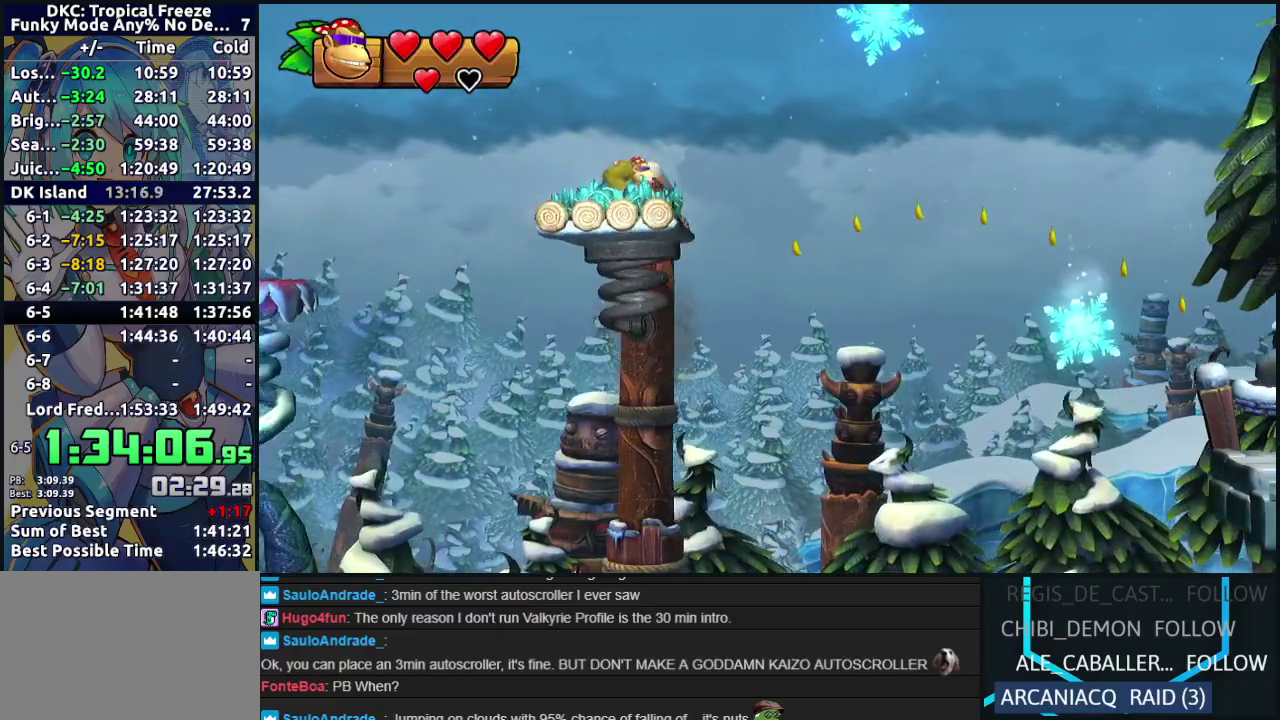
{"buttons": ["Y", "R2"], "left_stick": "center", "events": [[183, "Y", "down"], [250, "Y", "up"], [317, "Y", "down"], [383, "Y", "up"], [450, "Y", "down"]]}
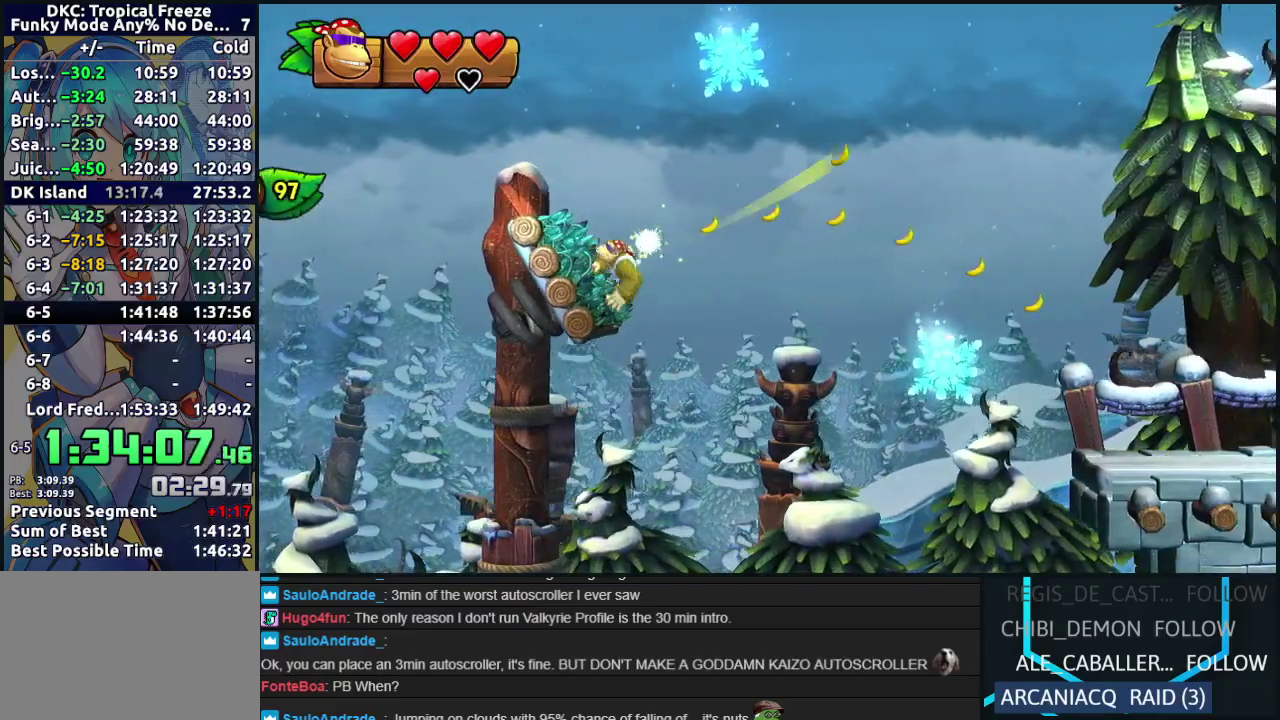
{"buttons": ["DPAD_RIGHT"], "left_stick": "center", "events": [[83, "DPAD_RIGHT", "down"], [117, "Y", "up"], [400, "R2", "up"]]}
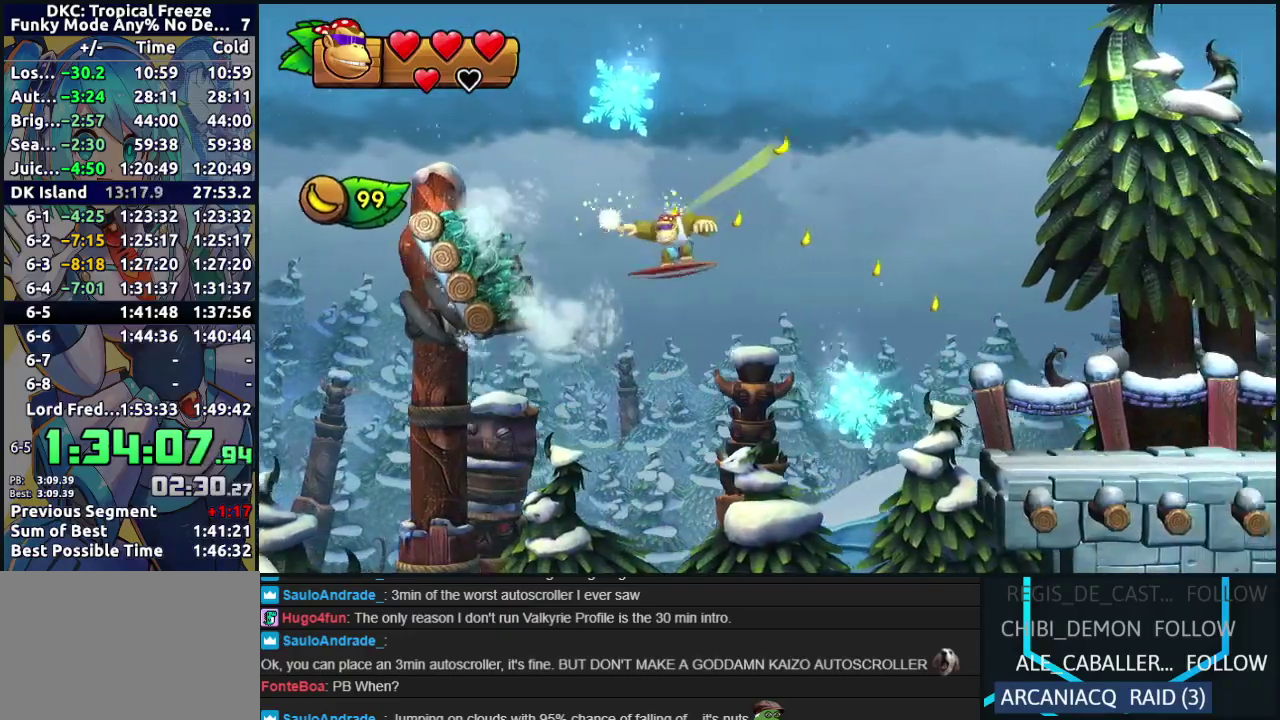
{"buttons": ["Y", "DPAD_RIGHT"], "left_stick": "center", "events": [[333, "Y", "down"], [400, "Y", "up"], [483, "Y", "down"]]}
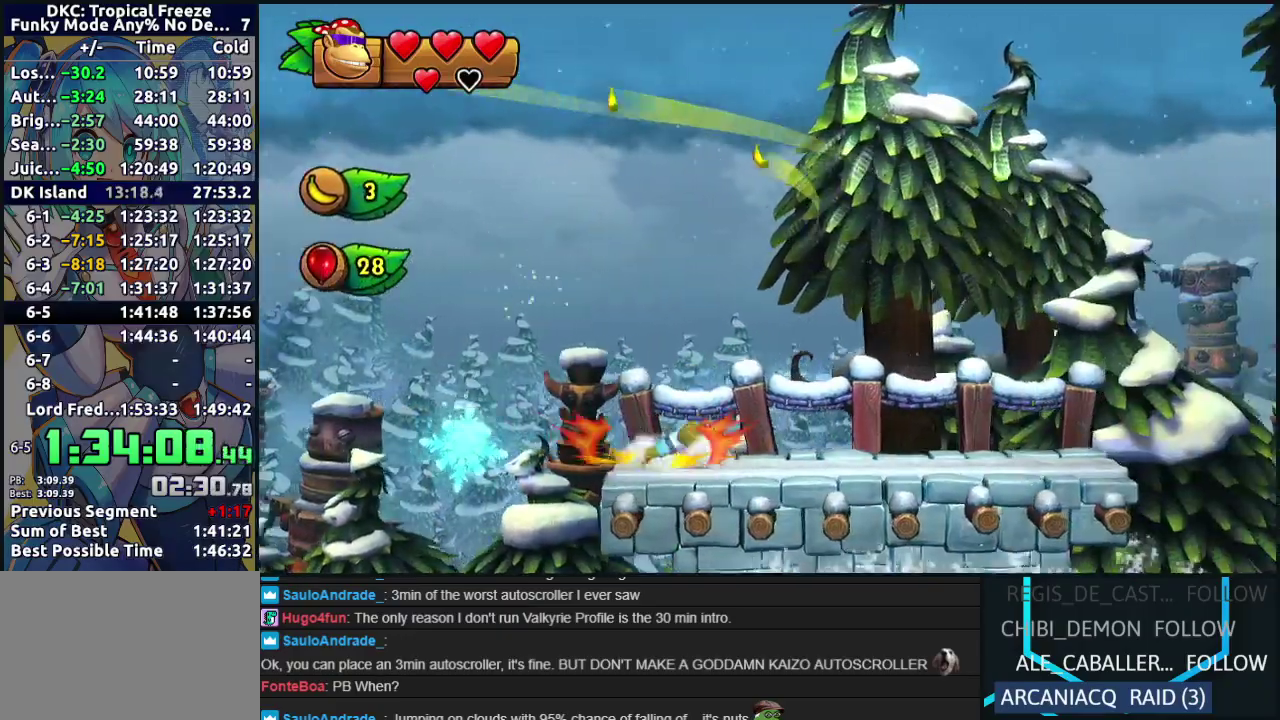
{"buttons": ["B", "DPAD_RIGHT"], "left_stick": "center", "events": [[67, "Y", "up"], [233, "B", "down"]]}
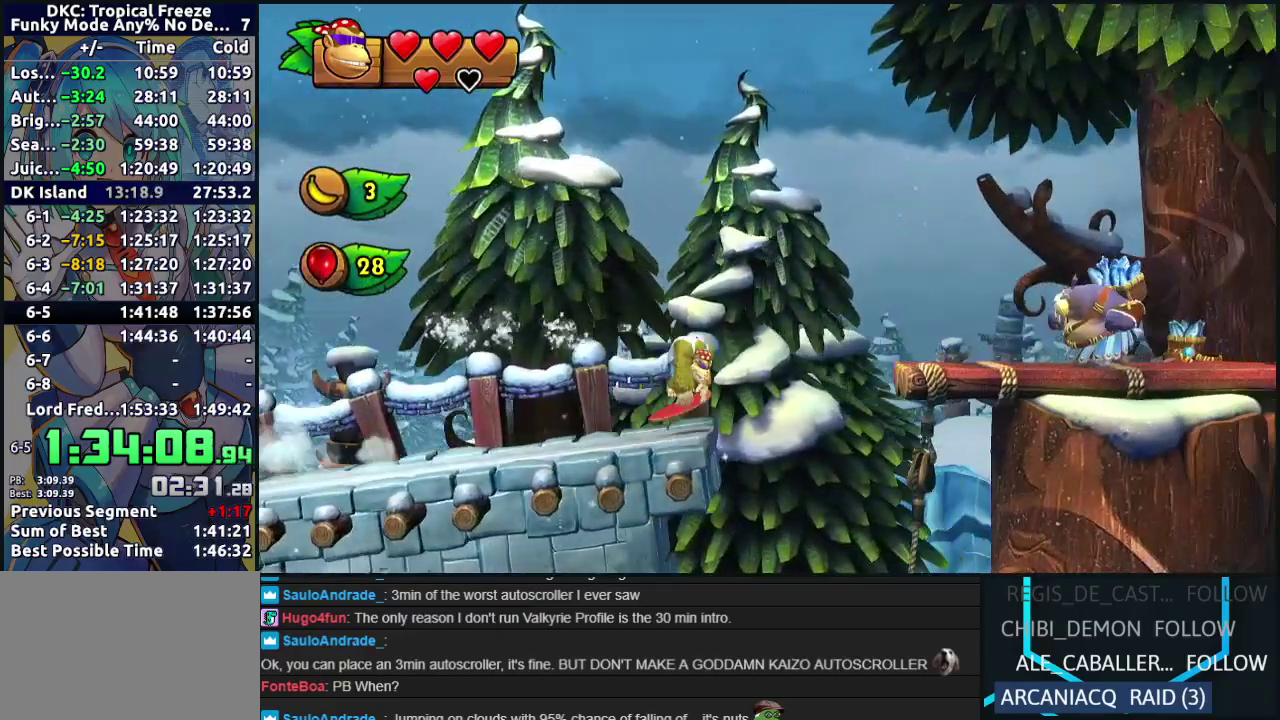
{"buttons": ["B", "DPAD_RIGHT"], "left_stick": "center", "events": [[67, "B", "up"], [333, "B", "down"]]}
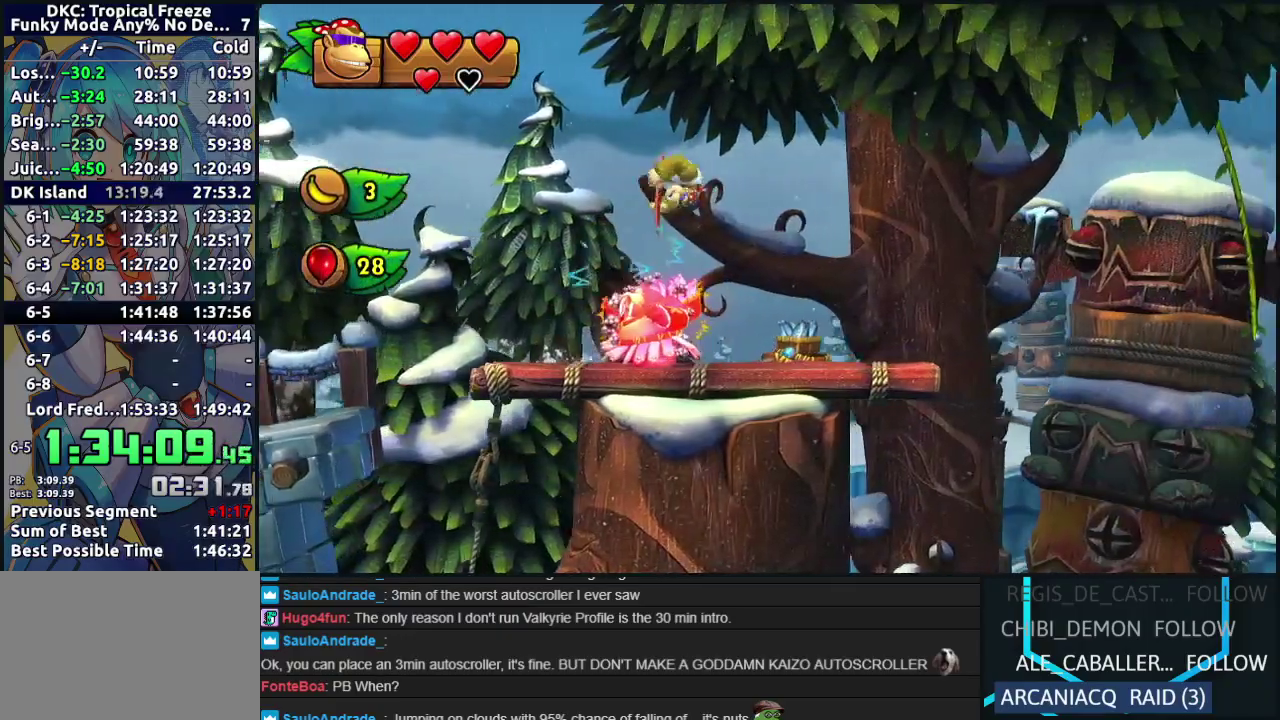
{"buttons": ["DPAD_RIGHT"], "left_stick": "center", "events": [[117, "B", "up"]]}
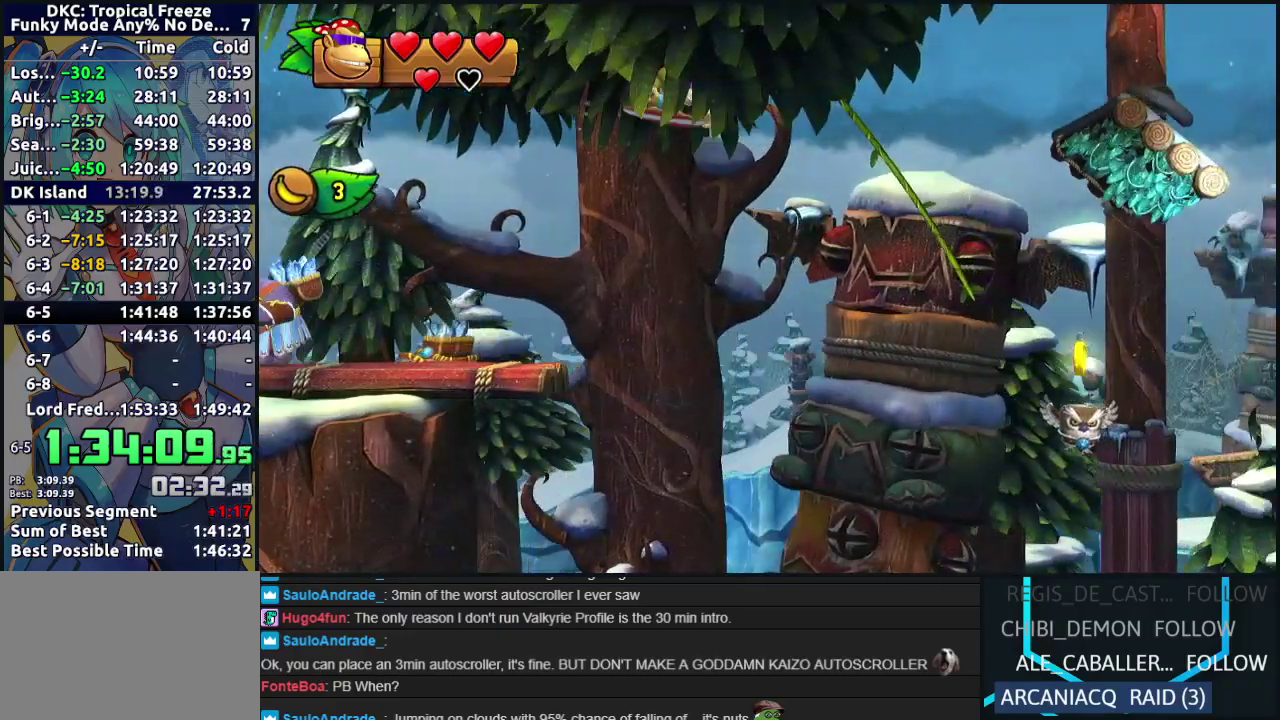
{"buttons": ["B", "R2", "DPAD_RIGHT"], "left_stick": "center", "events": [[183, "B", "down"], [450, "R2", "down"]]}
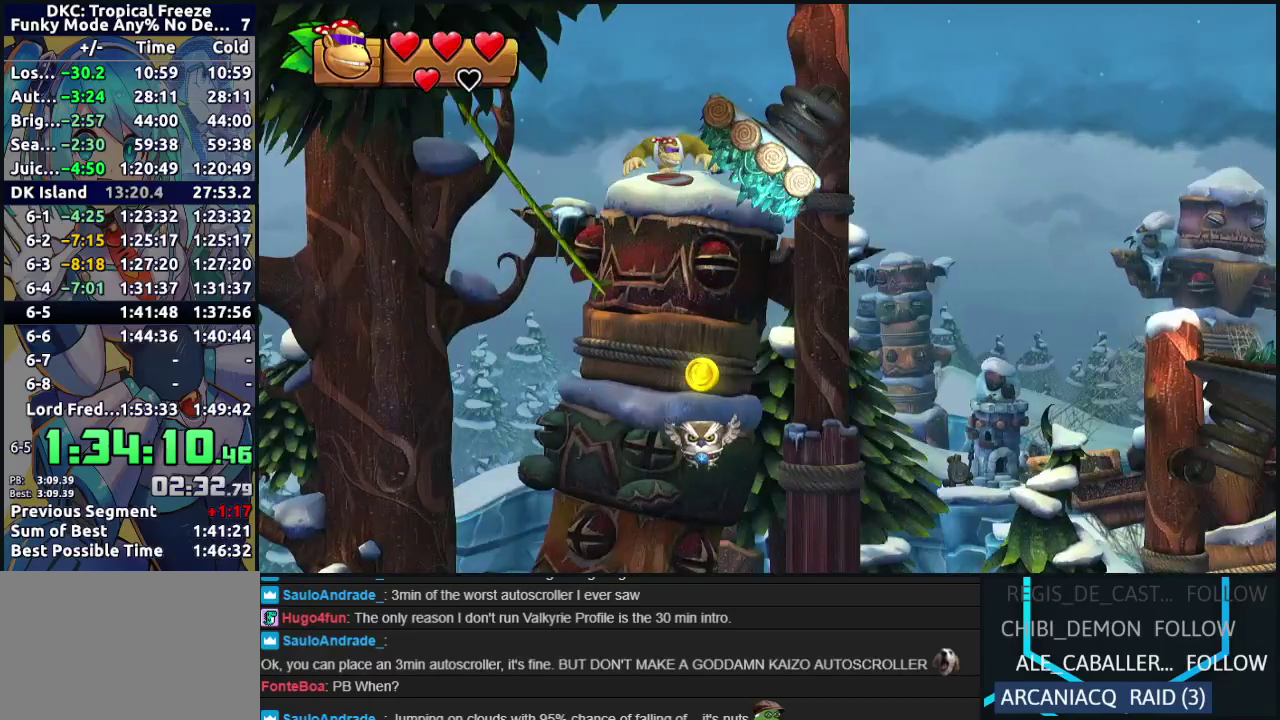
{"buttons": ["R2"], "left_stick": "center", "events": [[483, "B", "up"], [500, "DPAD_RIGHT", "up"]]}
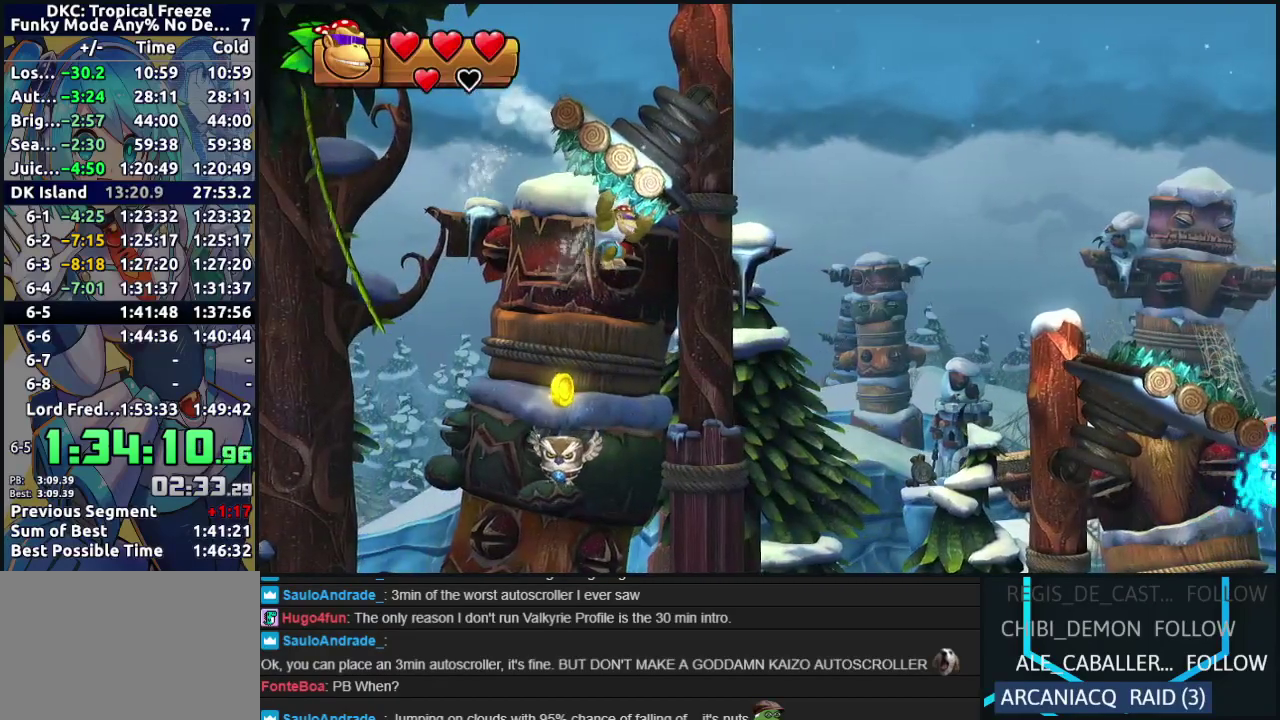
{"buttons": ["R2"], "left_stick": "center", "events": []}
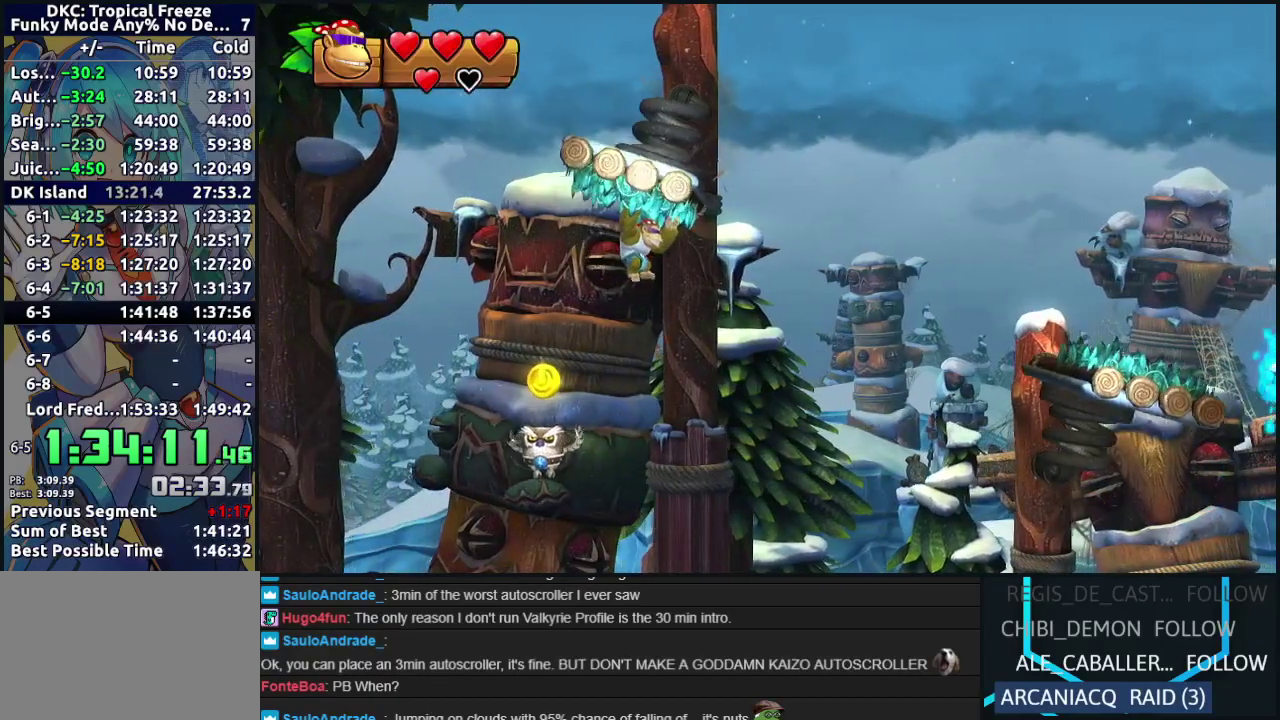
{"buttons": ["Y", "R2"], "left_stick": "center", "events": [[317, "Y", "down"], [367, "Y", "up"], [450, "Y", "down"]]}
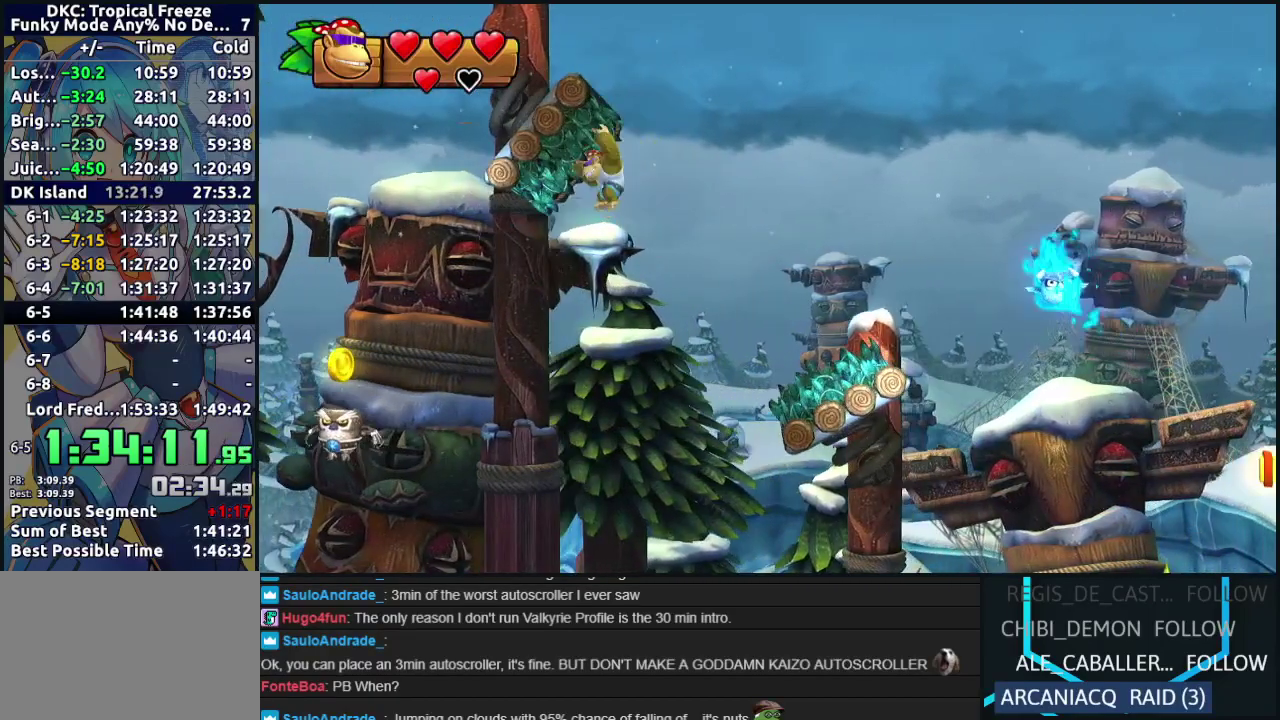
{"buttons": ["R2"], "left_stick": "center", "events": [[17, "Y", "up"], [83, "Y", "down"], [167, "Y", "up"]]}
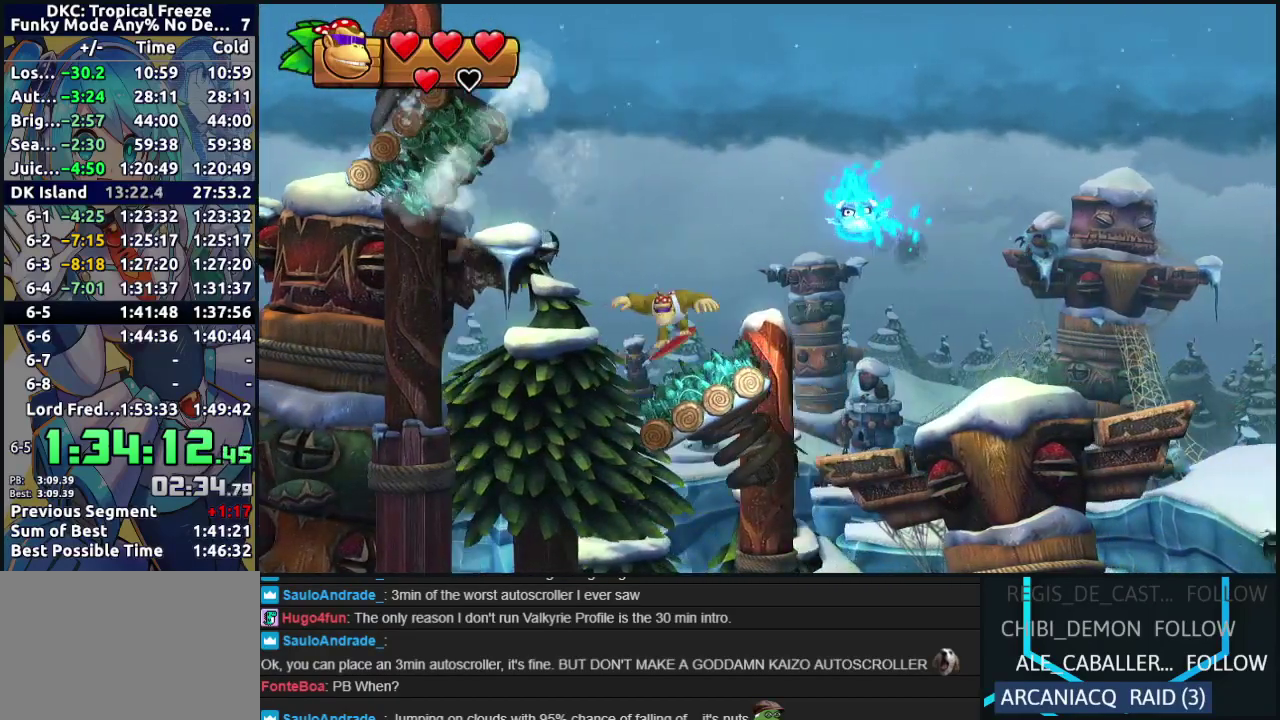
{"buttons": ["R2"], "left_stick": "center", "events": []}
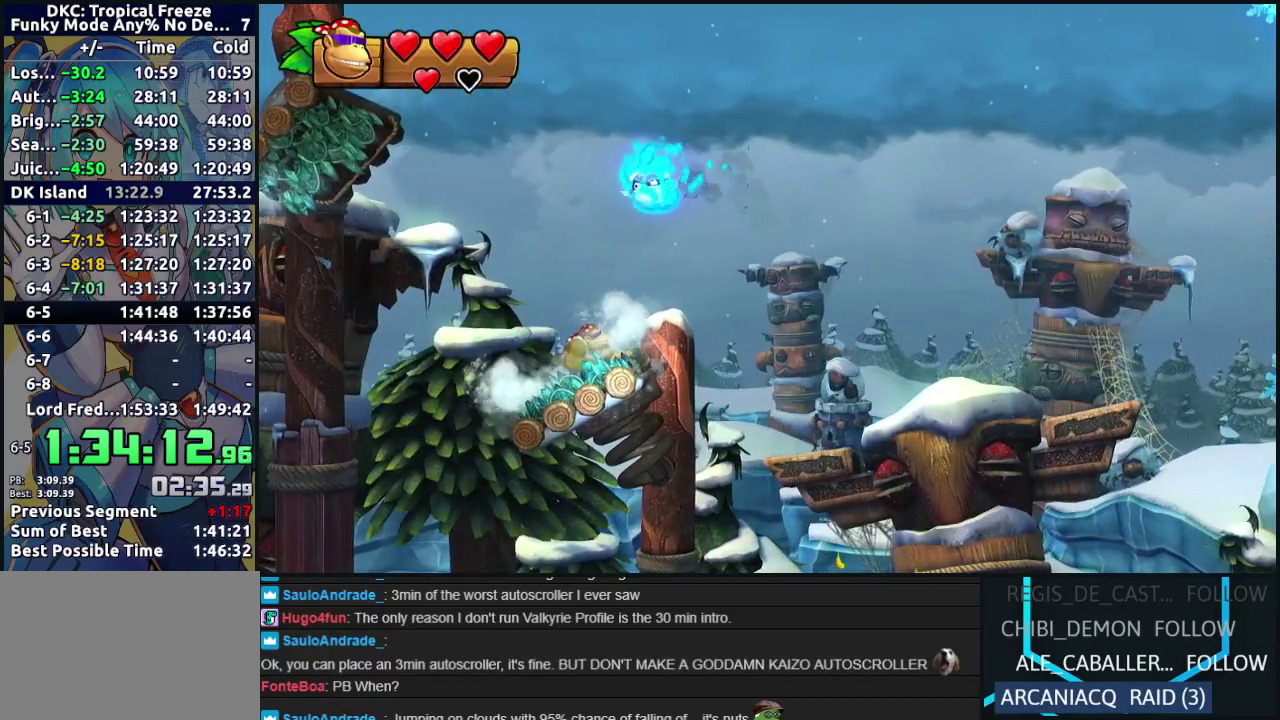
{"buttons": ["R2"], "left_stick": "center", "events": []}
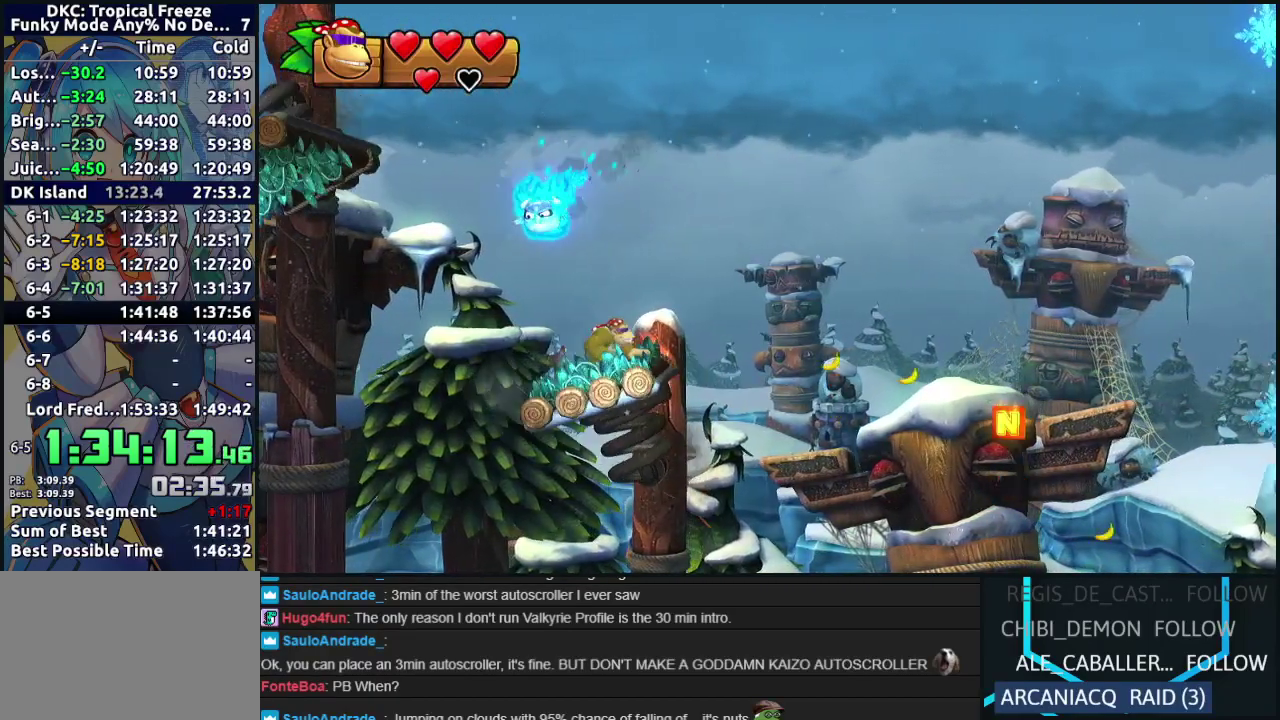
{"buttons": ["Y", "R2"], "left_stick": "center", "events": [[333, "Y", "down"], [433, "Y", "up"], [500, "Y", "down"]]}
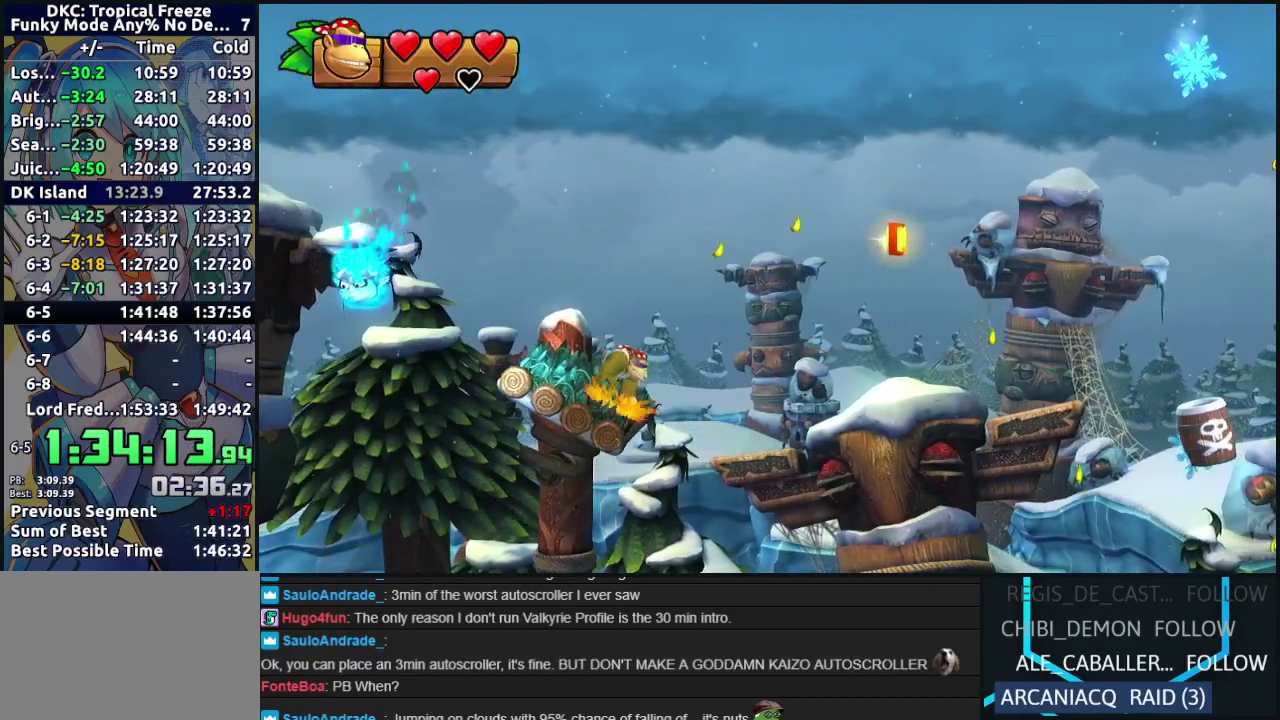
{"buttons": ["R2", "DPAD_RIGHT"], "left_stick": "center", "events": [[67, "Y", "up"], [150, "Y", "down"], [217, "Y", "up"], [433, "DPAD_RIGHT", "down"]]}
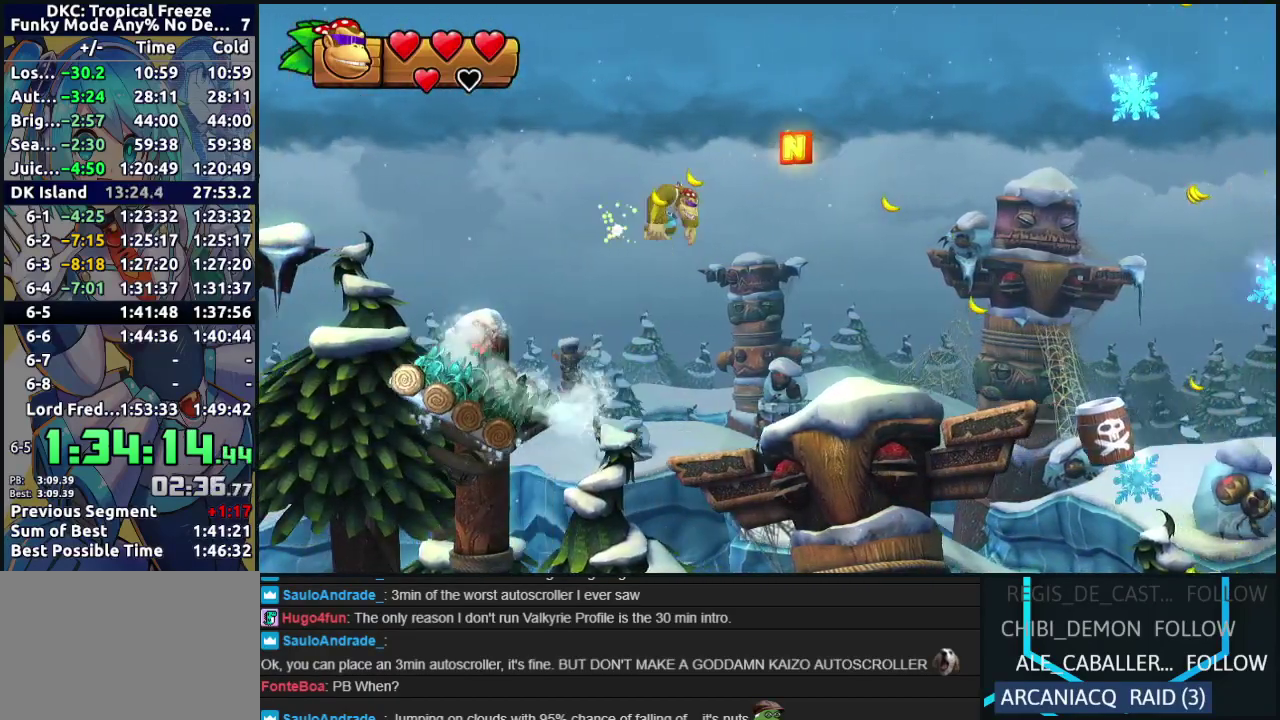
{"buttons": ["R2", "DPAD_RIGHT"], "left_stick": "center", "events": []}
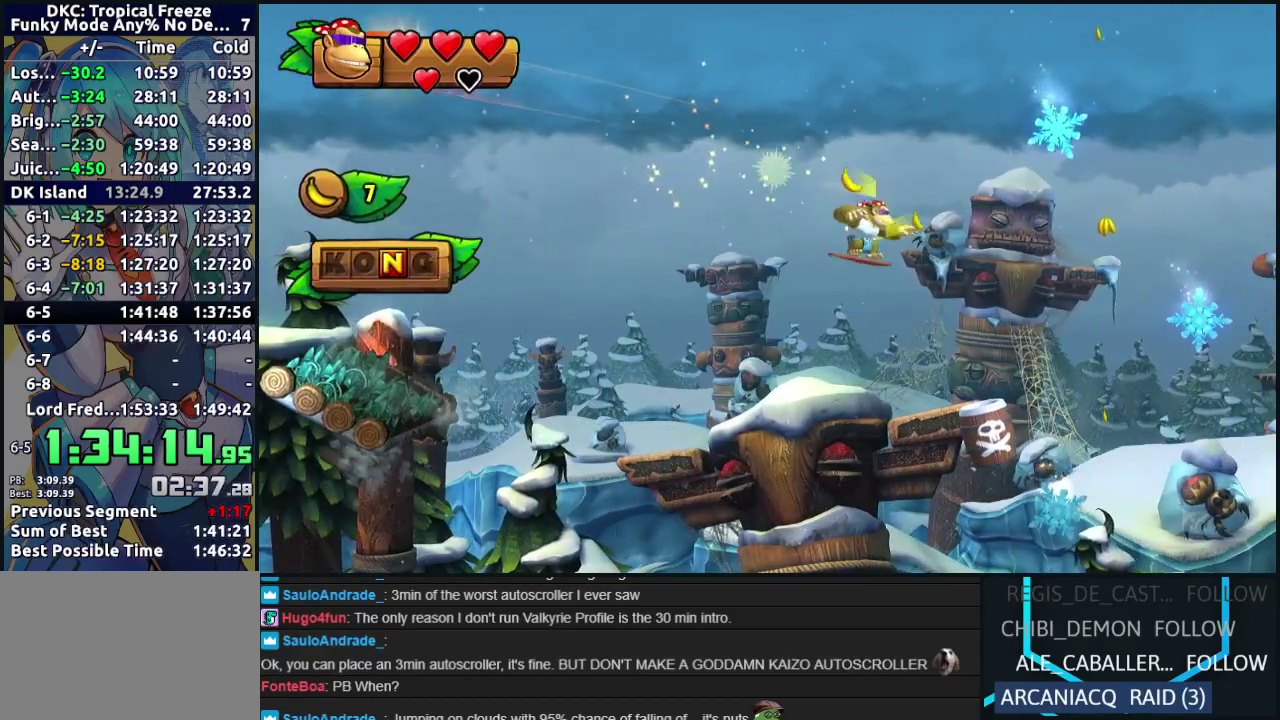
{"buttons": ["B", "R2"], "left_stick": "center", "events": [[50, "DPAD_RIGHT", "up"], [83, "DPAD_LEFT", "down"], [333, "B", "down"], [333, "DPAD_LEFT", "up"], [433, "B", "up"], [500, "B", "down"]]}
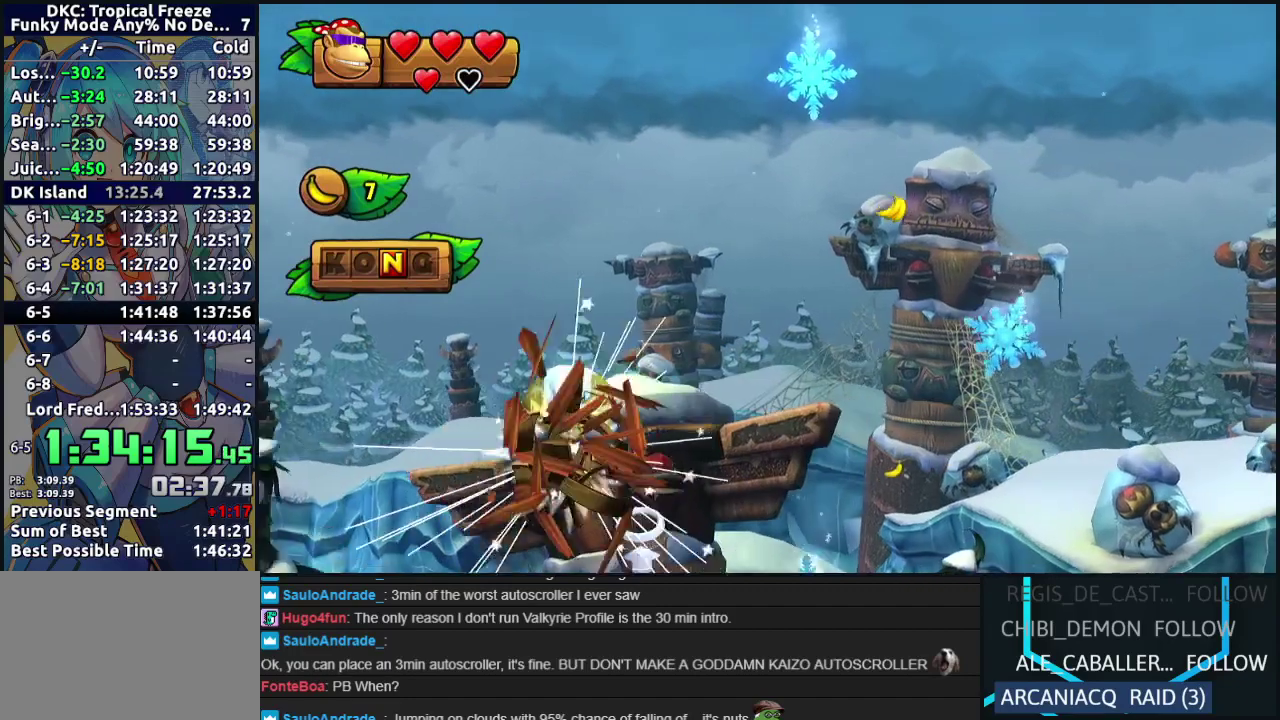
{"buttons": ["R2", "DPAD_RIGHT"], "left_stick": "center", "events": [[17, "DPAD_RIGHT", "down"], [83, "B", "up"]]}
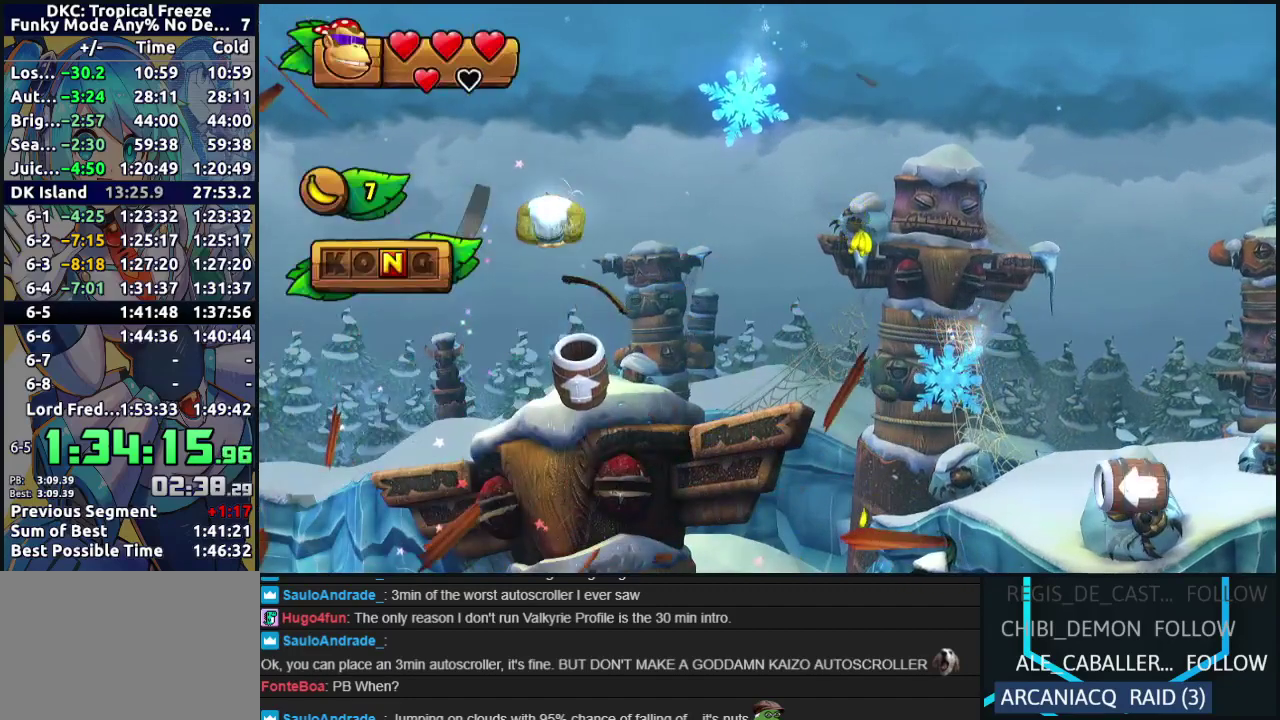
{"buttons": ["DPAD_RIGHT"], "left_stick": "center", "events": [[33, "R2", "up"]]}
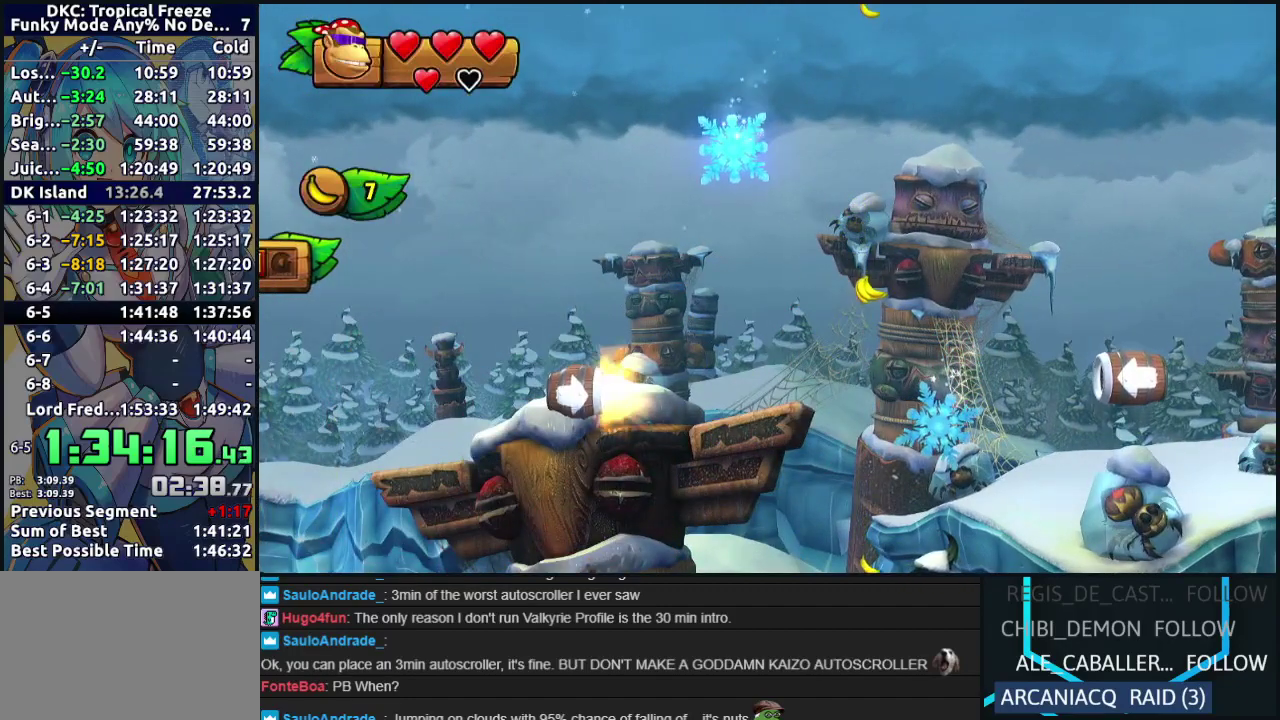
{"buttons": ["B", "DPAD_RIGHT"], "left_stick": "center", "events": [[300, "B", "down"]]}
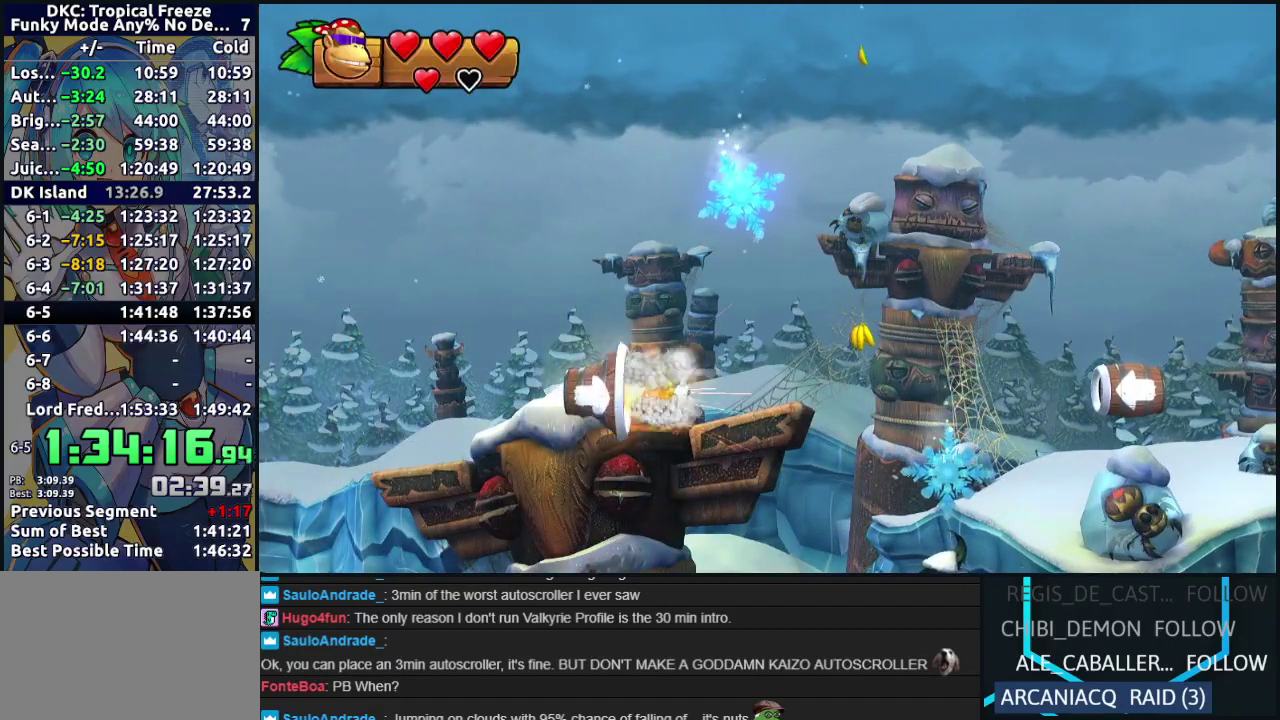
{"buttons": ["DPAD_RIGHT"], "left_stick": "center", "events": [[417, "B", "up"]]}
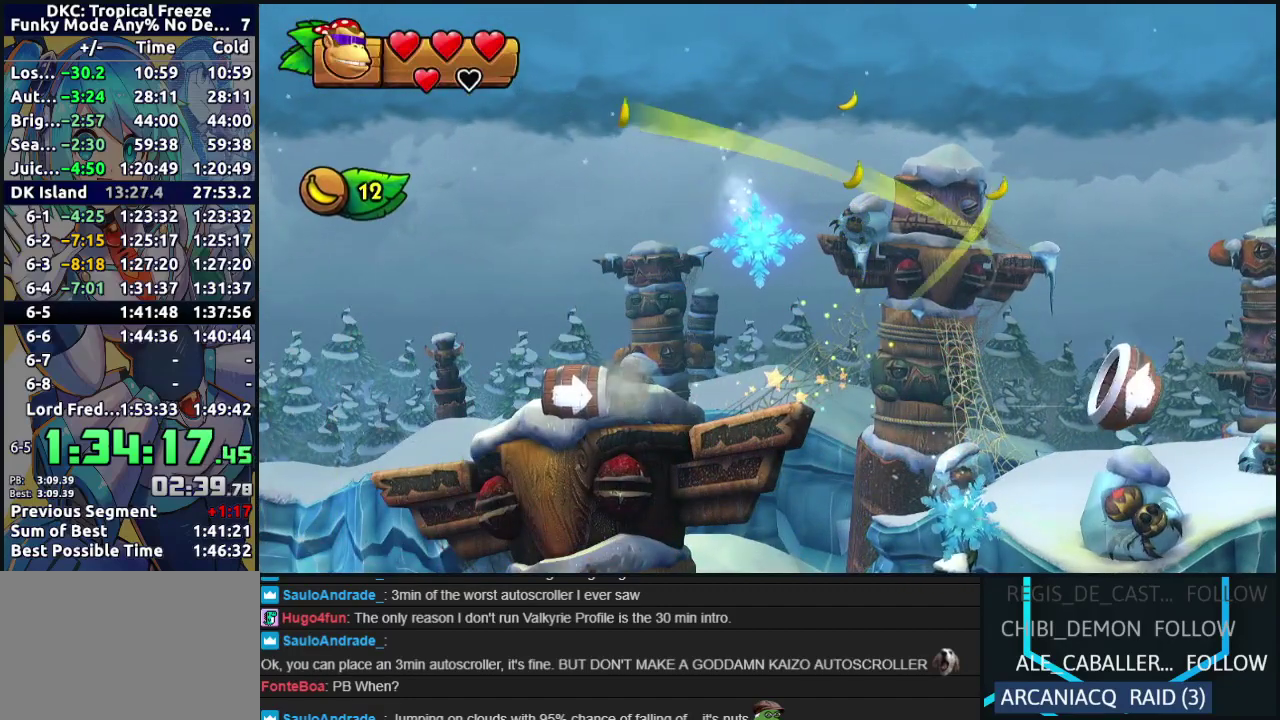
{"buttons": ["DPAD_RIGHT"], "left_stick": "center", "events": []}
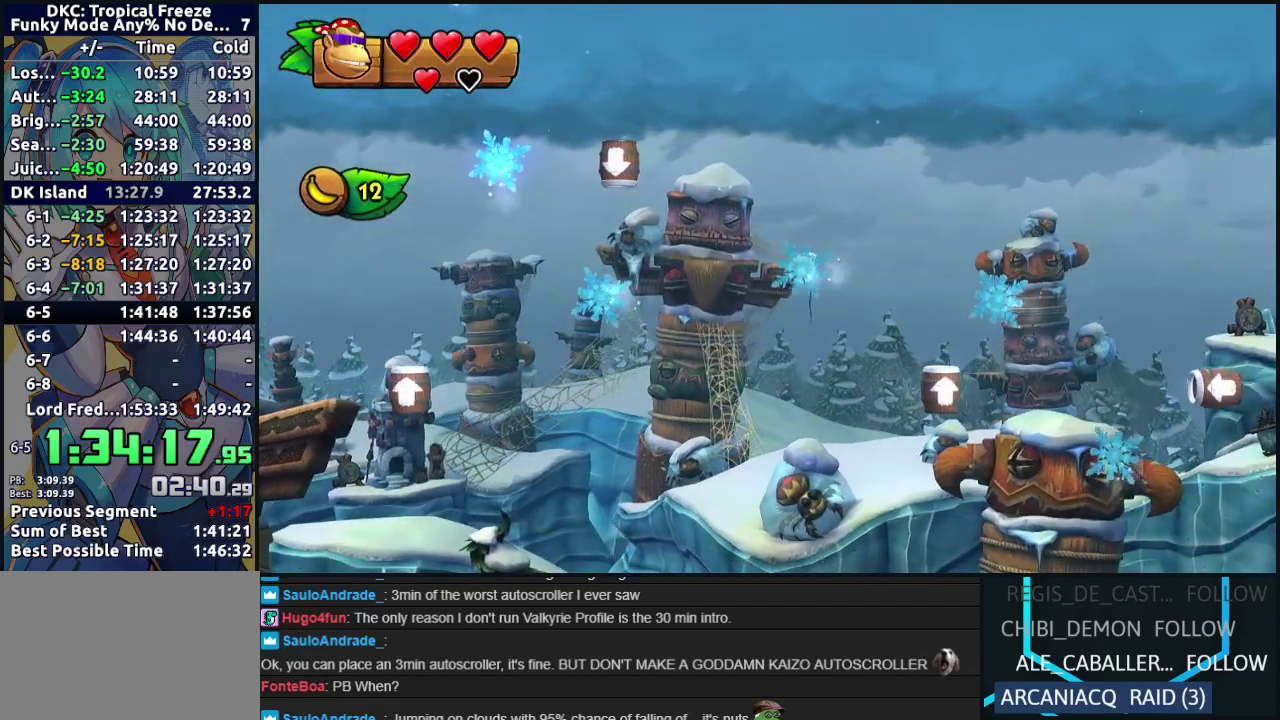
{"buttons": ["DPAD_RIGHT"], "left_stick": "center", "events": []}
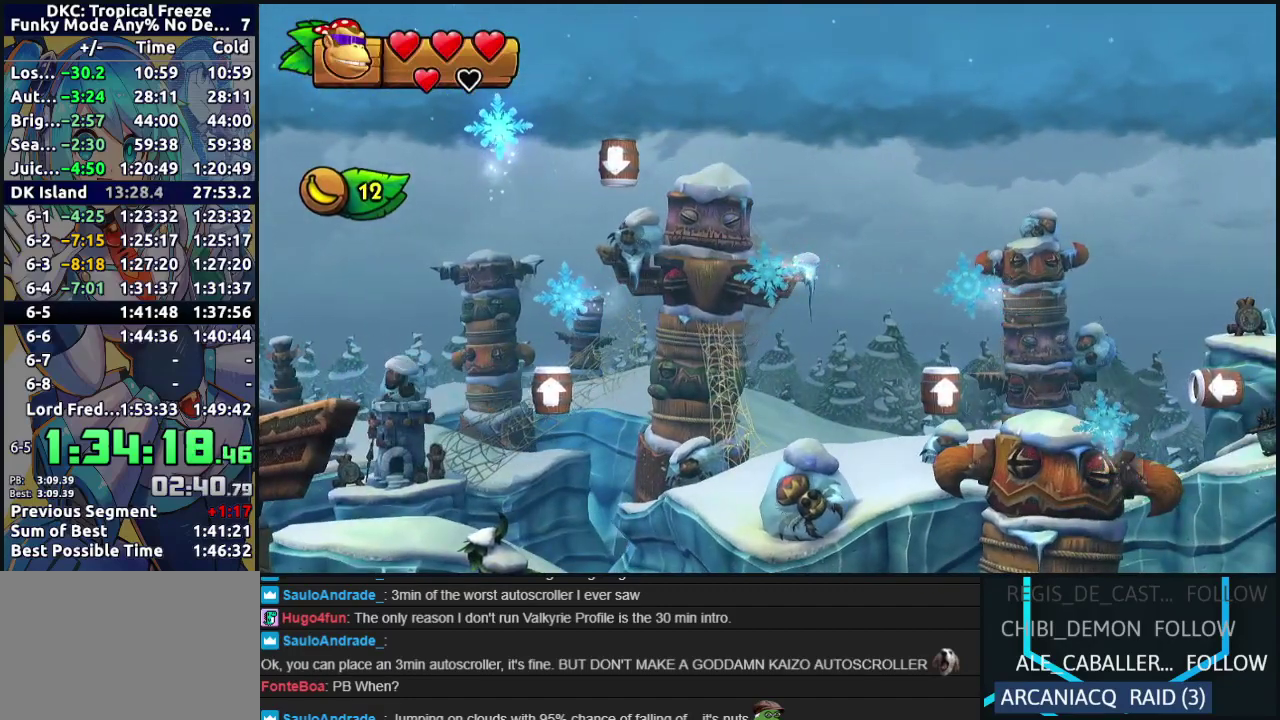
{"buttons": ["B", "DPAD_RIGHT"], "left_stick": "center", "events": [[133, "B", "down"]]}
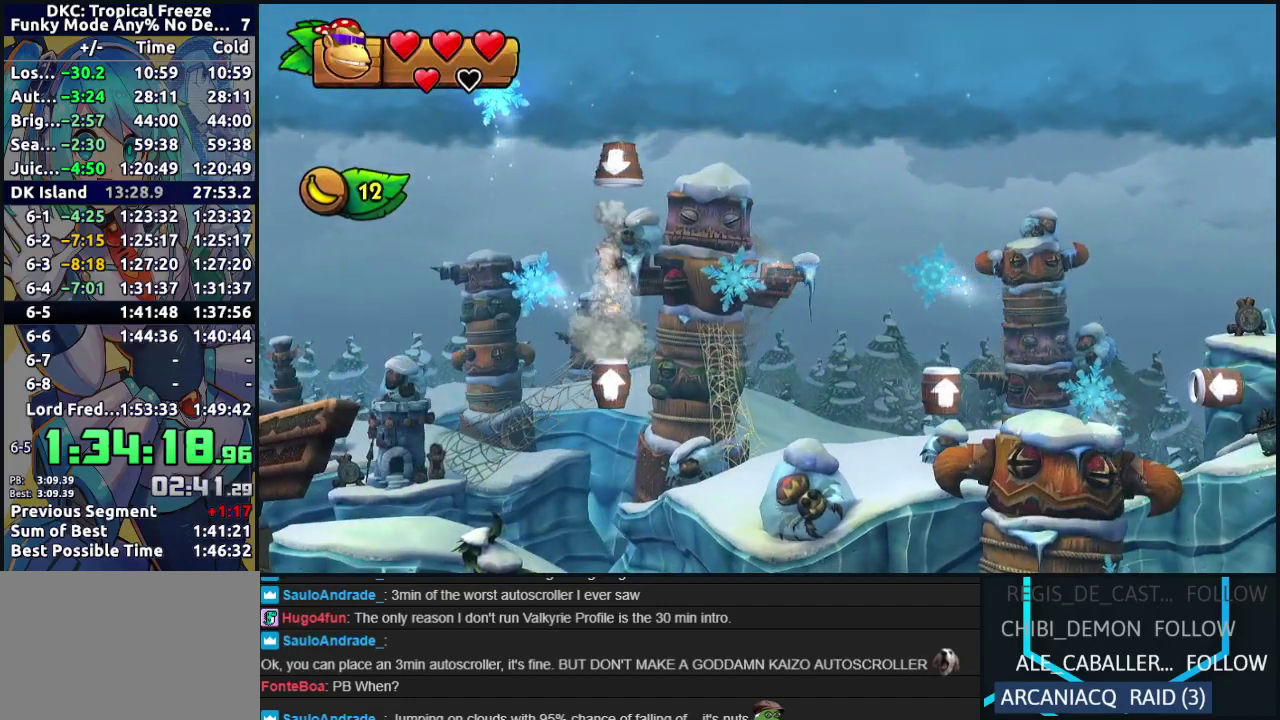
{"buttons": ["DPAD_RIGHT"], "left_stick": "center", "events": [[183, "B", "up"]]}
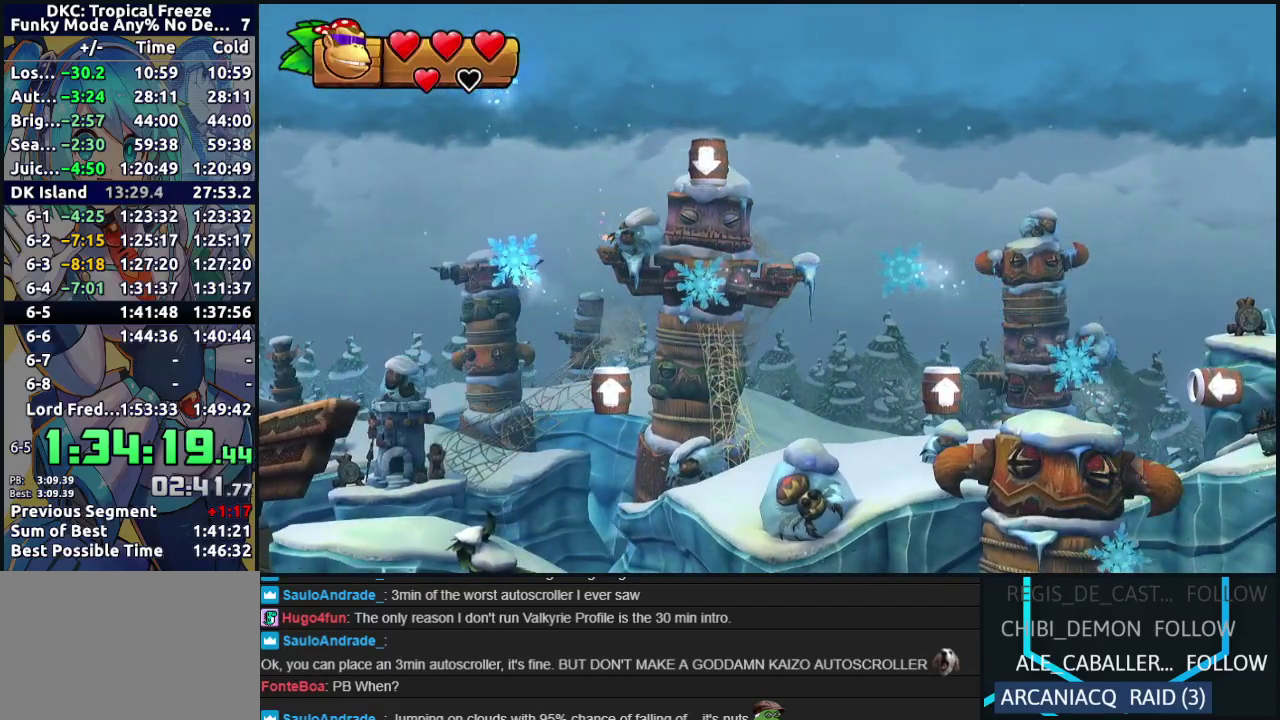
{"buttons": ["DPAD_RIGHT"], "left_stick": "center", "events": []}
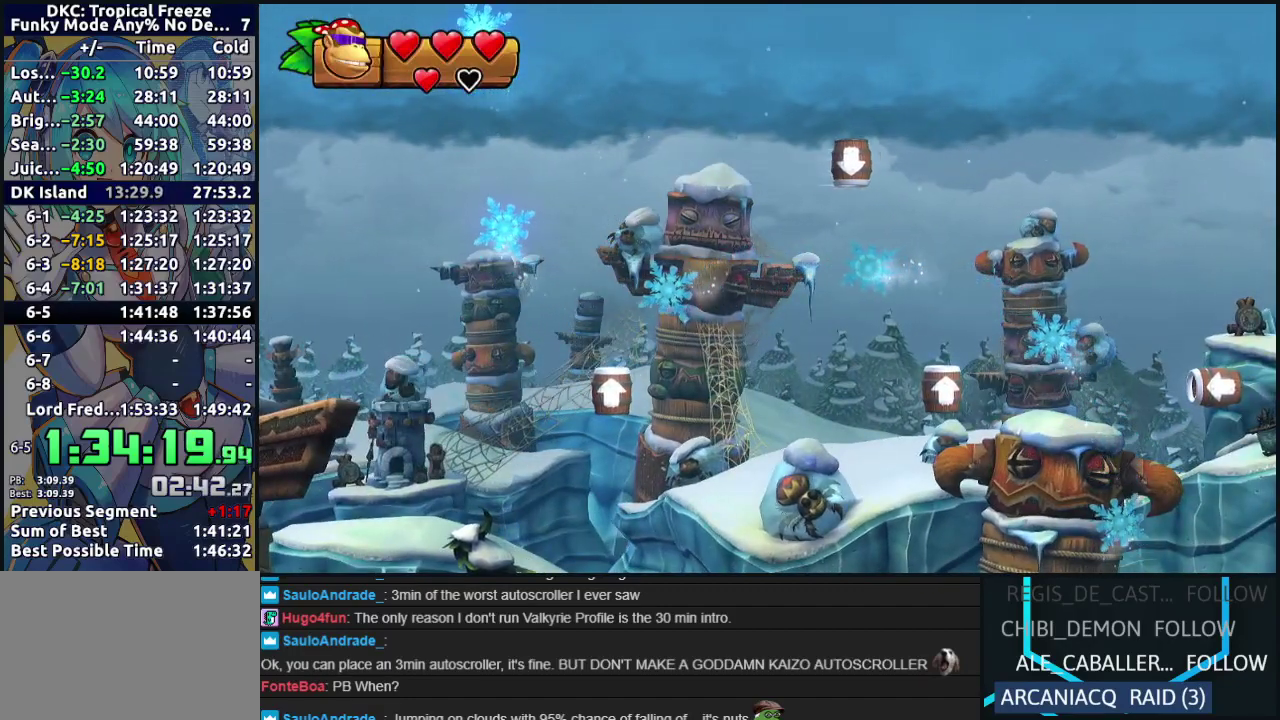
{"buttons": ["B", "DPAD_RIGHT"], "left_stick": "center", "events": [[283, "B", "down"]]}
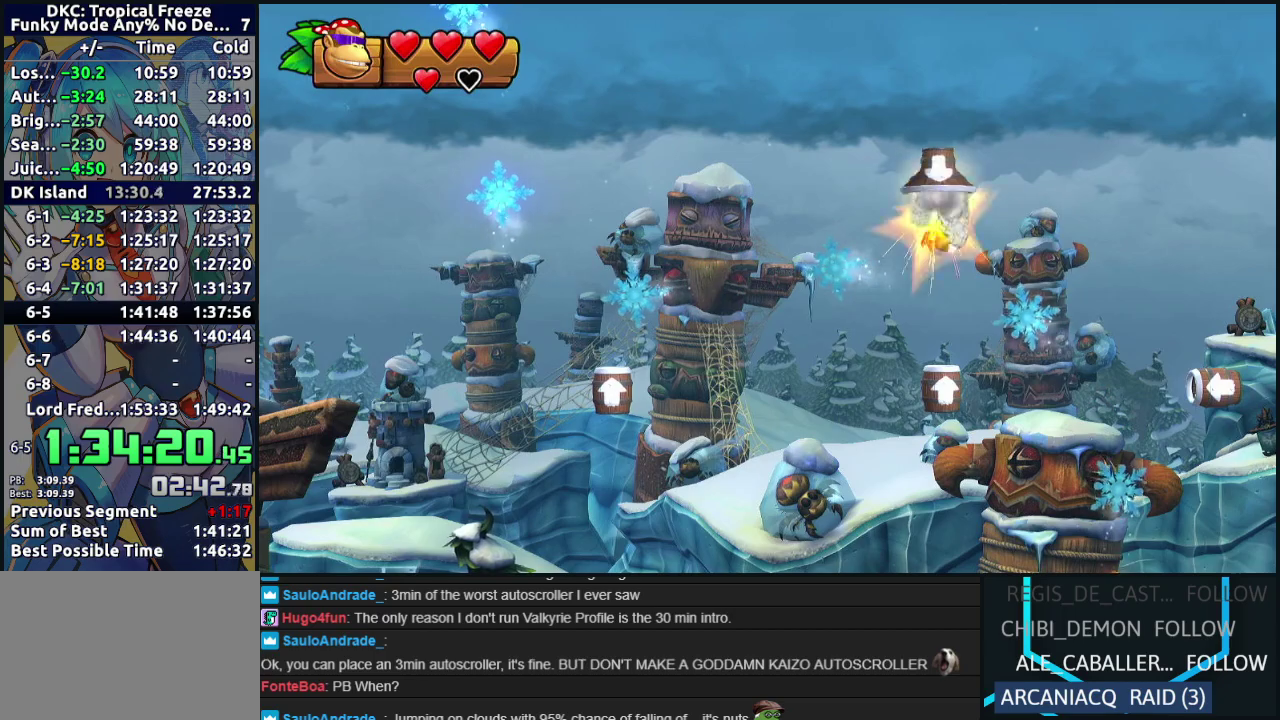
{"buttons": ["DPAD_RIGHT"], "left_stick": "center", "events": [[367, "B", "up"]]}